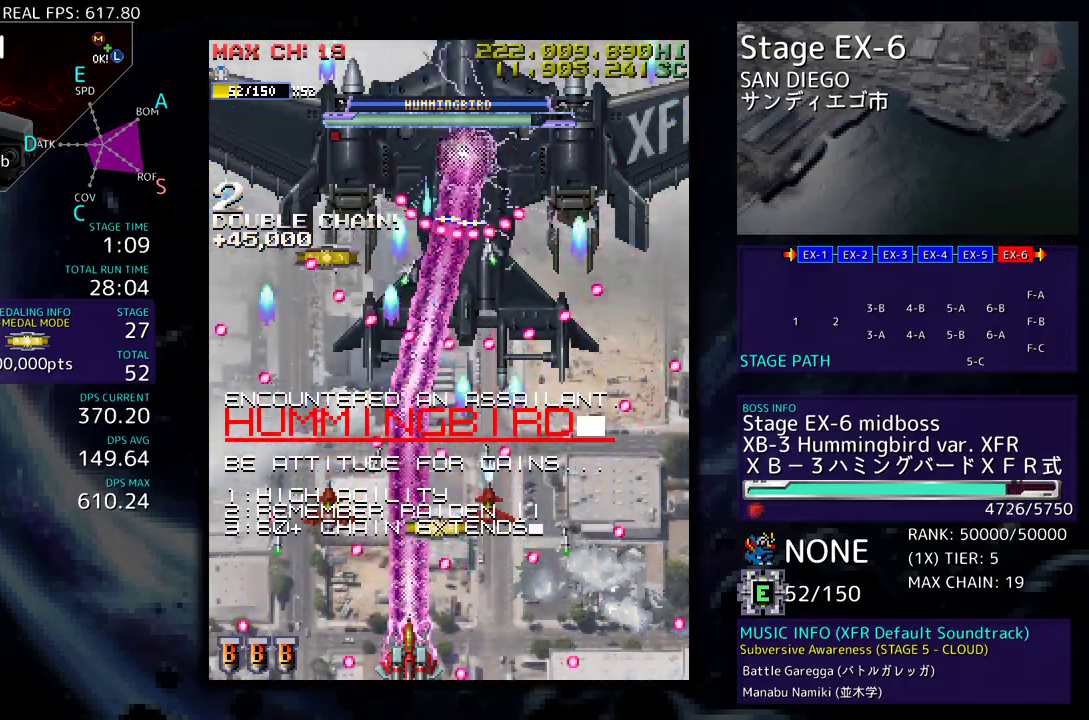
Gameplay with a controller; each line is a JSON object with the inputs held at the frame after it. "events" lists button and stick changes between this image and that frame as [ms after this image, input, new state], when the widget could be followed in between. Not read: L3 R3 other_buttons.
{"buttons": [], "events": [[300, "DPAD_DOWN", "down"], [300, "DPAD_RIGHT", "down"], [417, "DPAD_DOWN", "up"], [483, "DPAD_RIGHT", "up"]]}
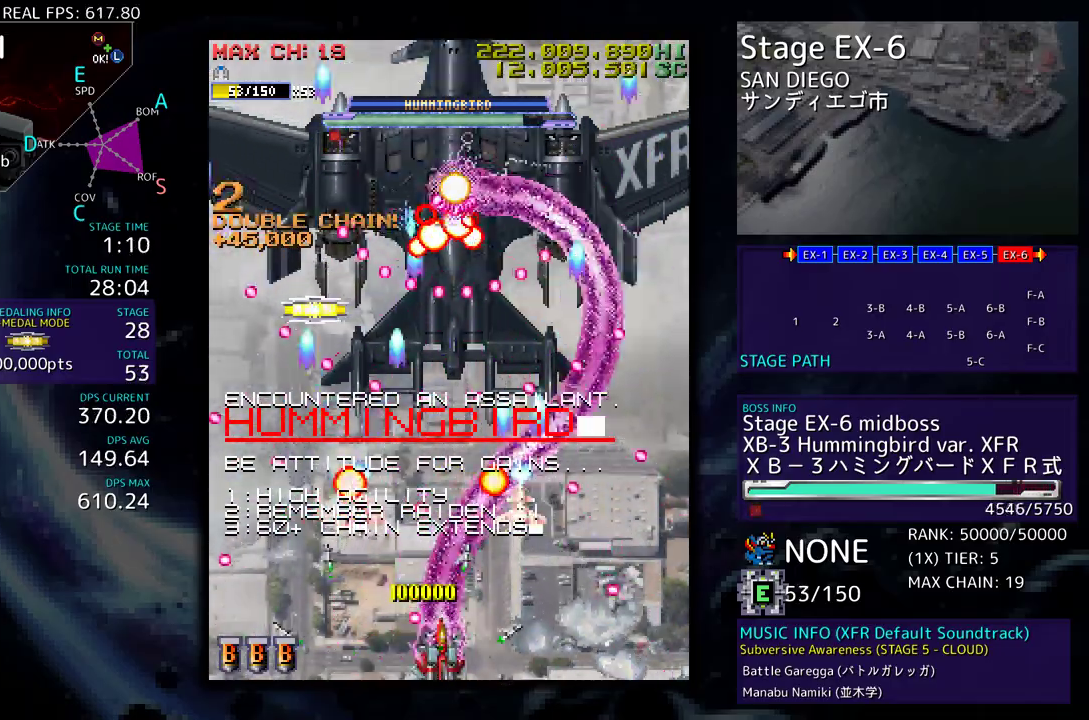
{"buttons": [], "events": []}
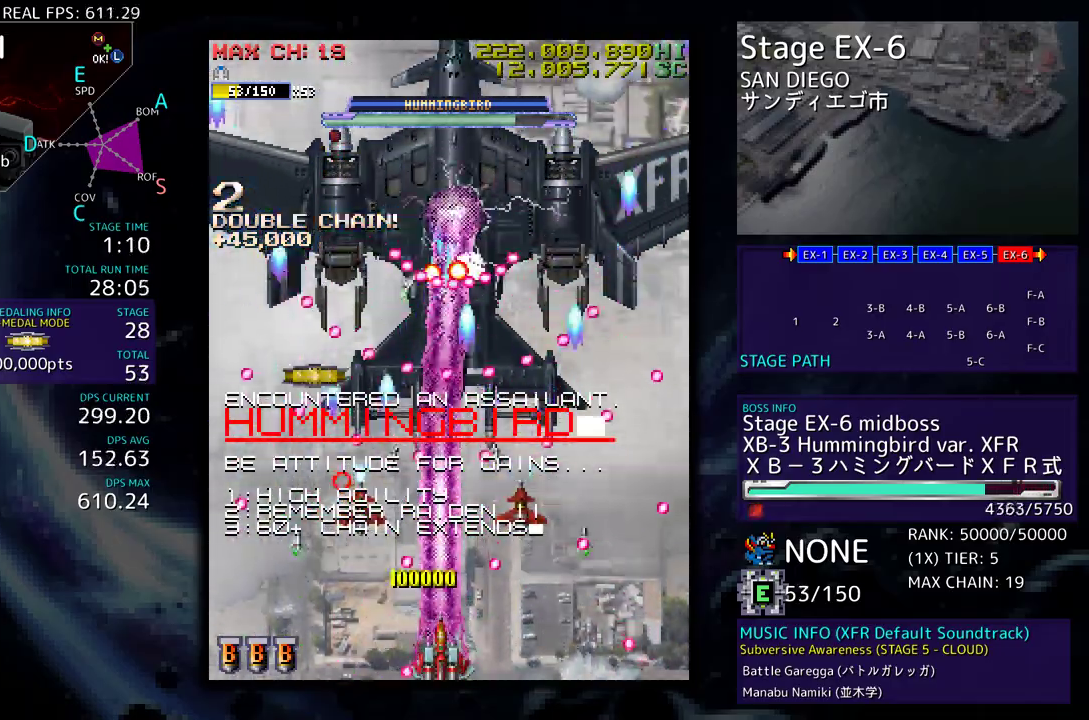
{"buttons": [], "events": []}
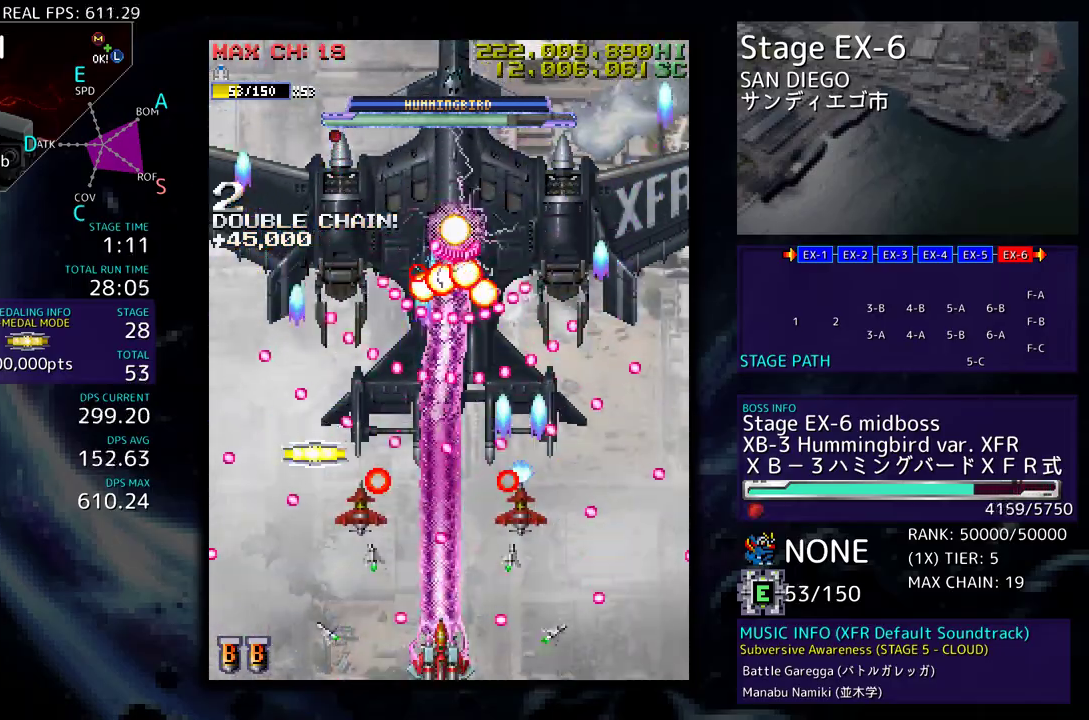
{"buttons": ["DPAD_UP", "DPAD_LEFT"], "events": [[233, "DPAD_DOWN", "down"], [233, "DPAD_LEFT", "down"], [267, "DPAD_DOWN", "up"], [333, "DPAD_UP", "down"]]}
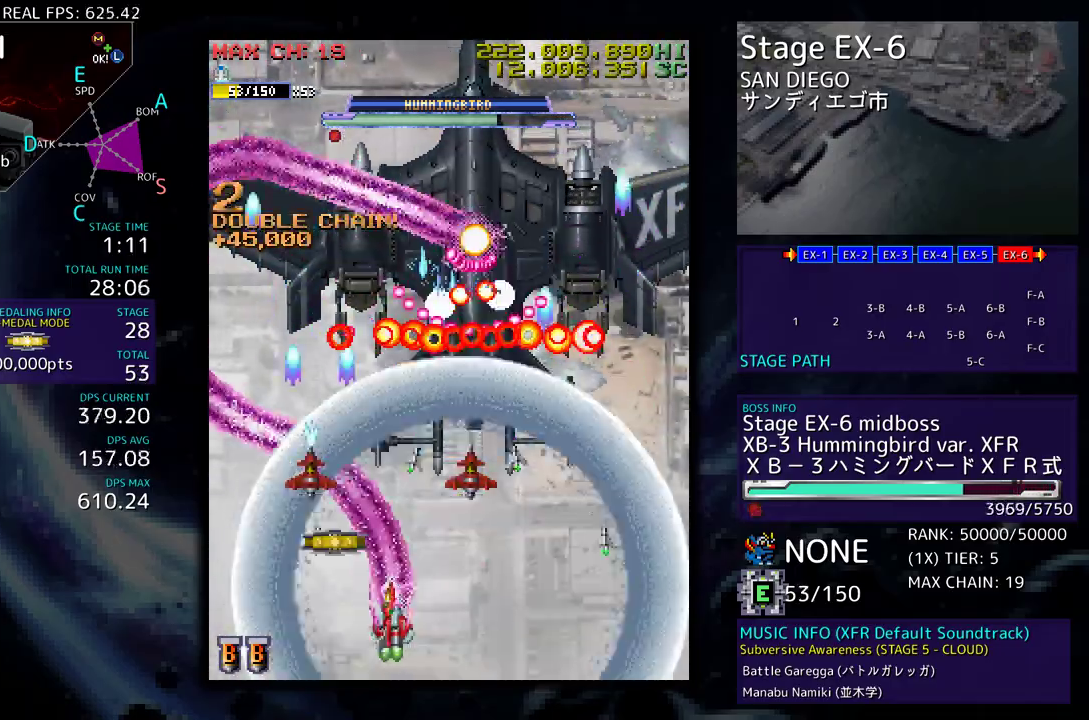
{"buttons": ["DPAD_DOWN", "DPAD_RIGHT"], "events": [[167, "DPAD_UP", "up"], [183, "DPAD_DOWN", "down"], [283, "DPAD_LEFT", "up"], [367, "DPAD_DOWN", "up"], [483, "DPAD_DOWN", "down"], [483, "DPAD_RIGHT", "down"]]}
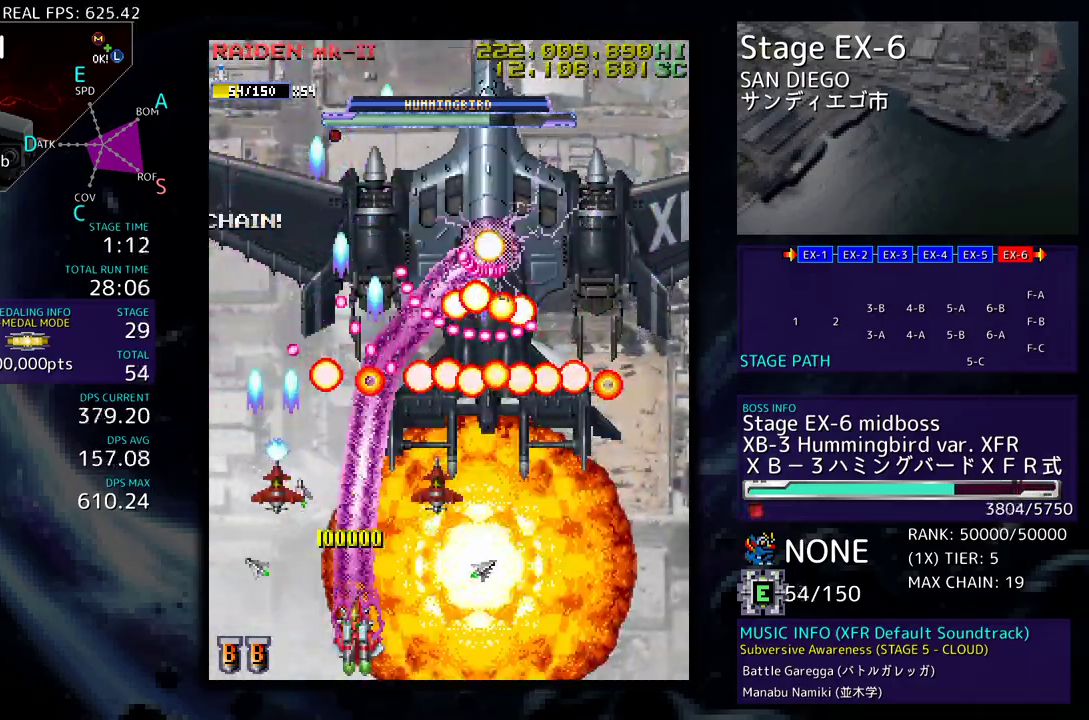
{"buttons": [], "events": [[267, "DPAD_DOWN", "up"], [267, "DPAD_RIGHT", "up"]]}
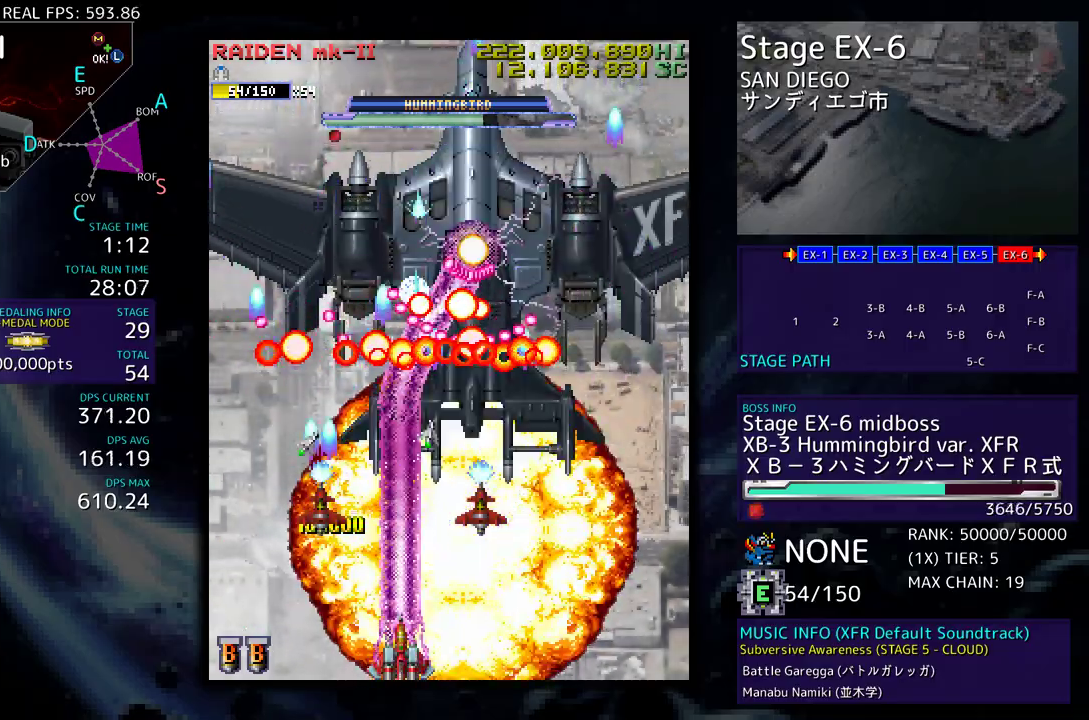
{"buttons": [], "events": []}
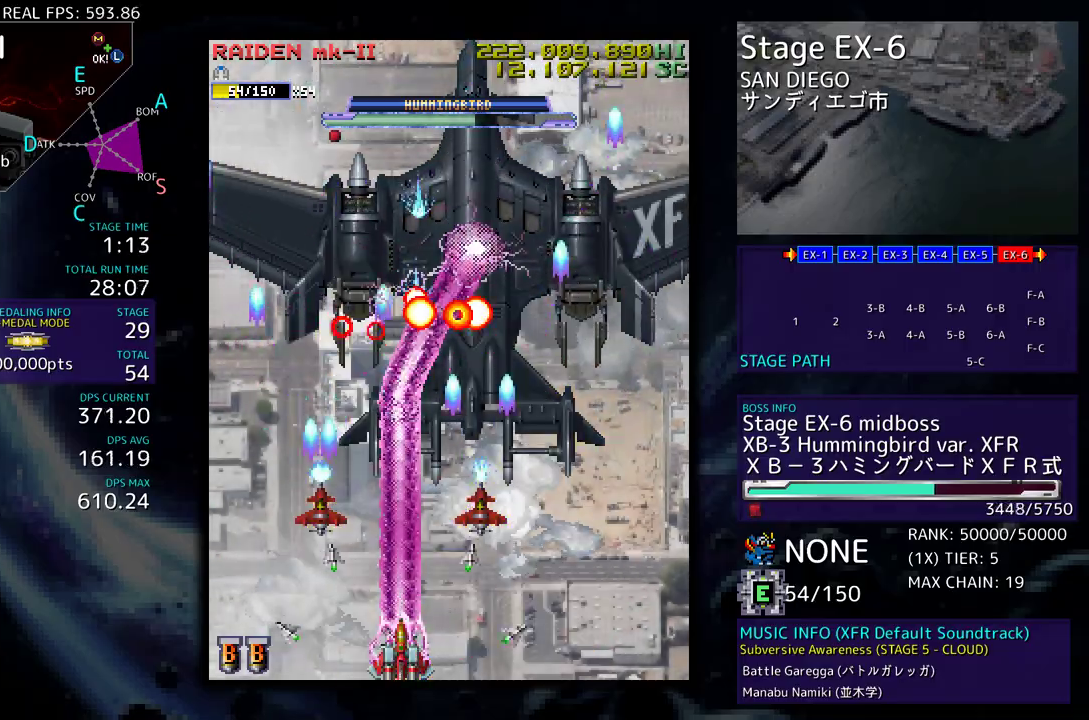
{"buttons": [], "events": []}
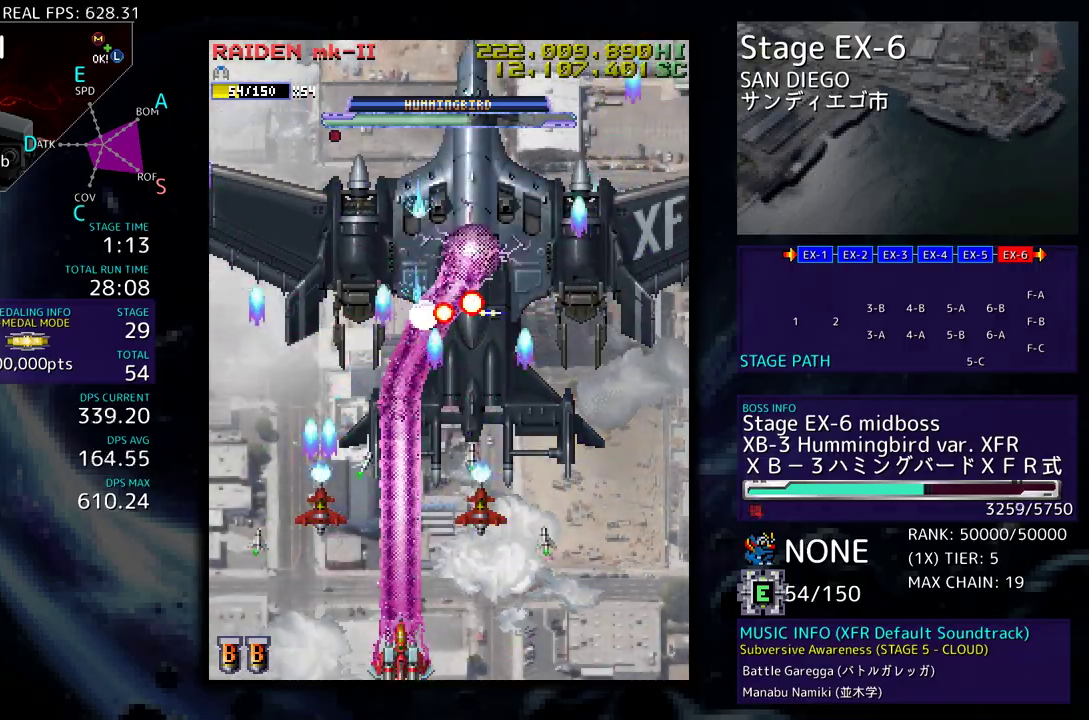
{"buttons": [], "events": []}
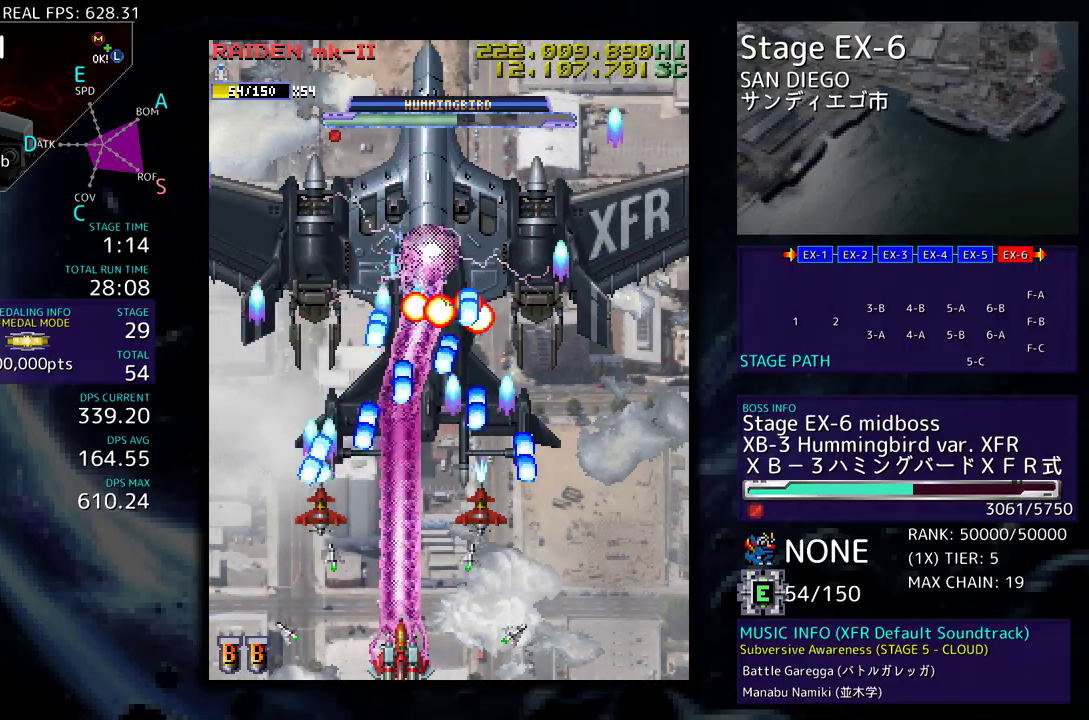
{"buttons": [], "events": [[17, "DPAD_DOWN", "down"], [17, "DPAD_RIGHT", "down"], [83, "DPAD_DOWN", "up"], [133, "DPAD_RIGHT", "up"]]}
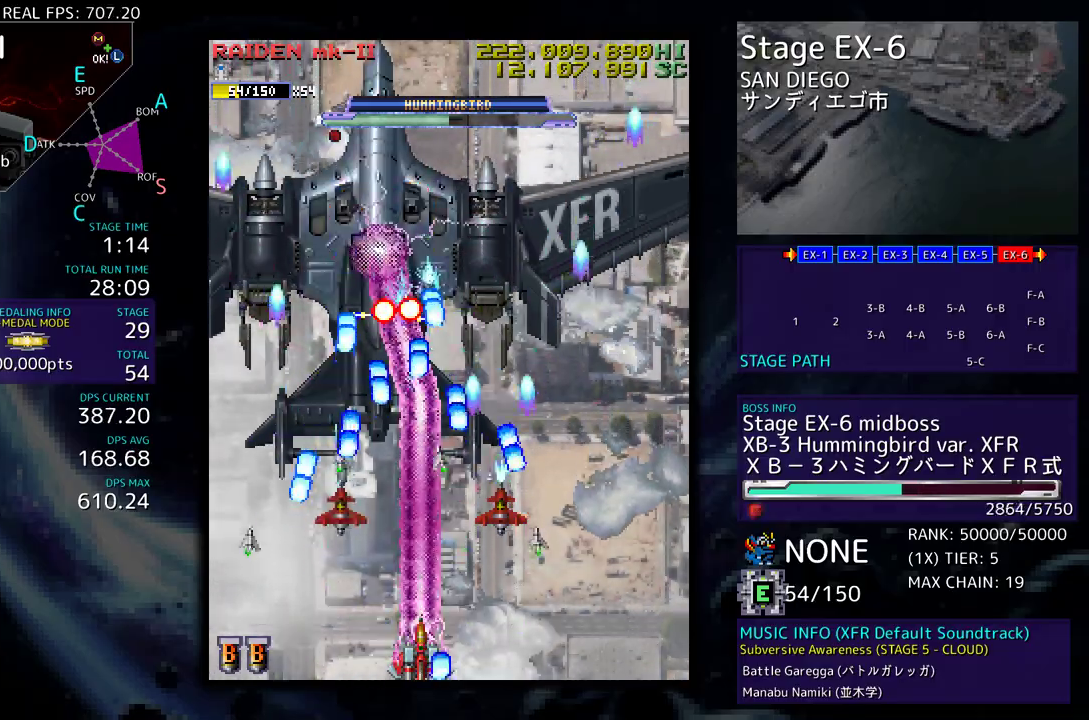
{"buttons": [], "events": [[150, "DPAD_DOWN", "down"], [150, "DPAD_RIGHT", "down"], [250, "DPAD_DOWN", "up"], [267, "DPAD_RIGHT", "up"]]}
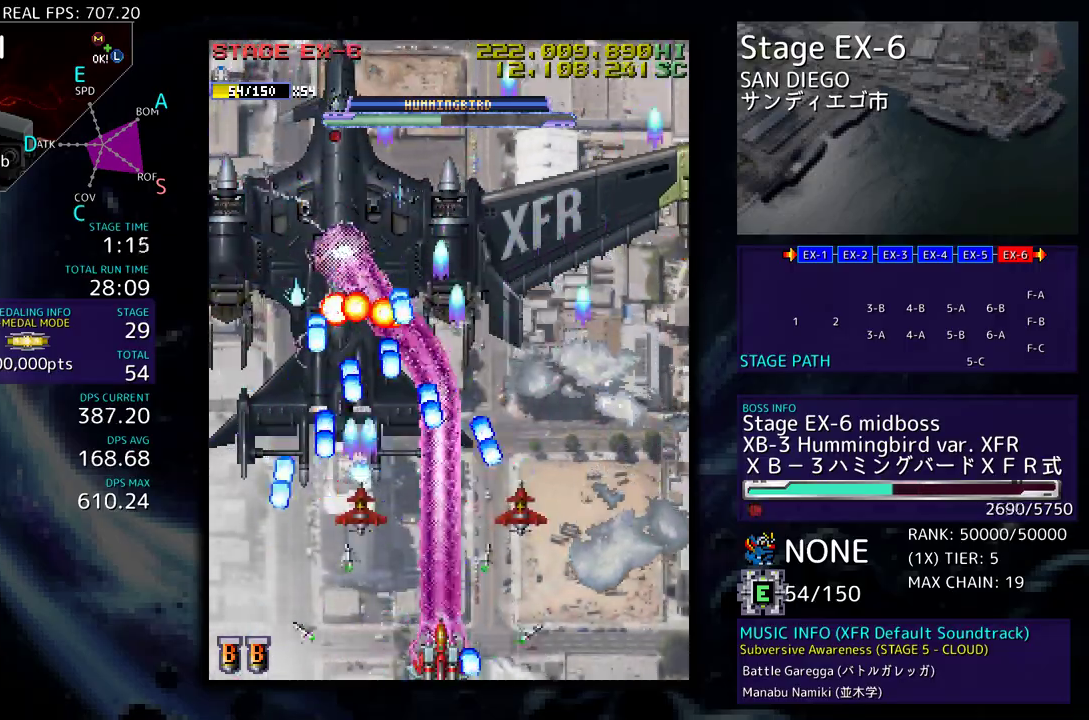
{"buttons": ["DPAD_LEFT"], "events": [[217, "DPAD_RIGHT", "down"], [233, "DPAD_DOWN", "down"], [300, "DPAD_DOWN", "up"], [300, "DPAD_RIGHT", "up"], [500, "DPAD_LEFT", "down"]]}
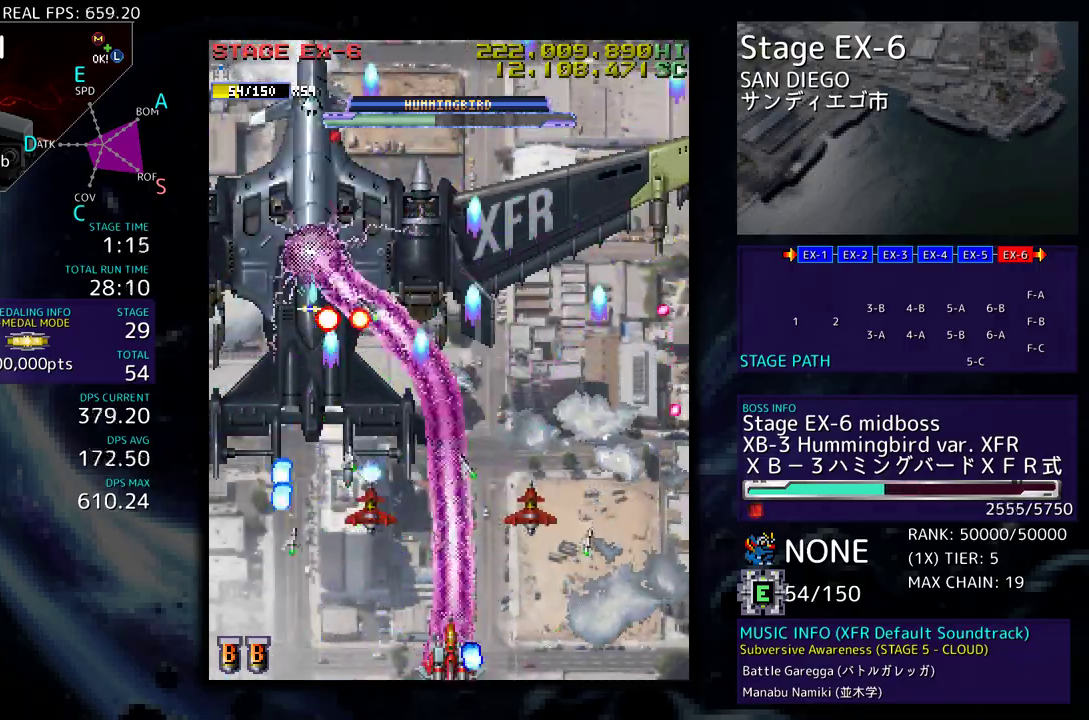
{"buttons": ["DPAD_UP", "DPAD_LEFT"], "events": [[133, "DPAD_LEFT", "up"], [333, "DPAD_UP", "down"], [367, "DPAD_LEFT", "down"]]}
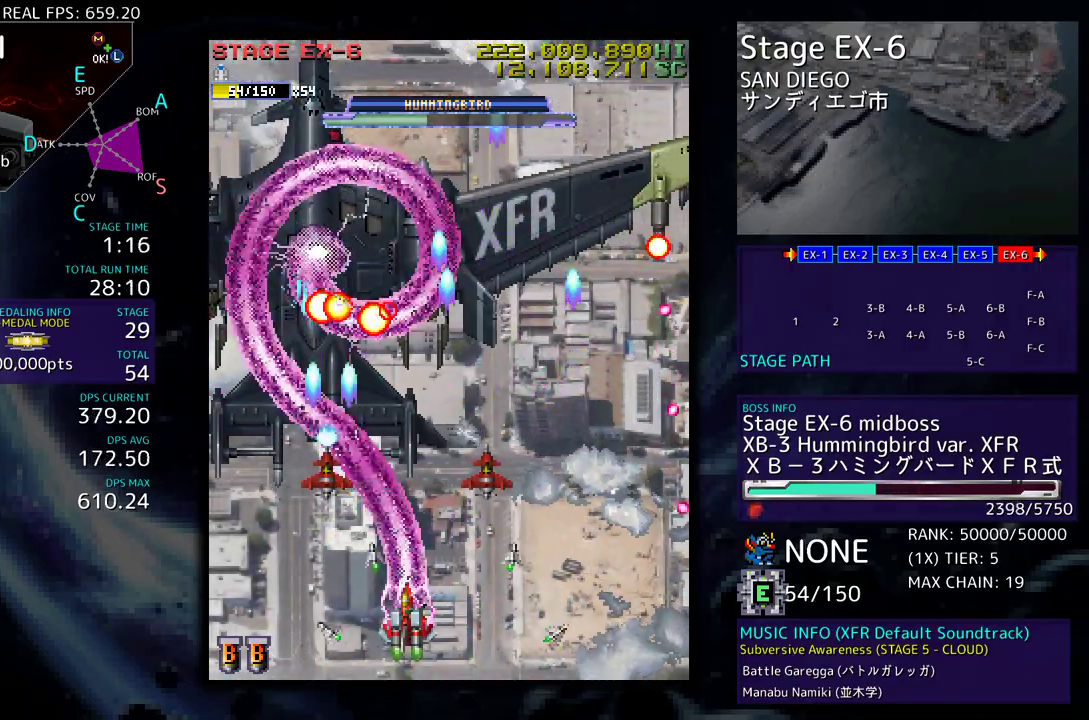
{"buttons": ["DPAD_UP", "DPAD_RIGHT"], "events": [[117, "DPAD_LEFT", "up"], [133, "DPAD_RIGHT", "down"], [133, "DPAD_UP", "up"], [167, "DPAD_DOWN", "down"], [250, "DPAD_DOWN", "up"], [333, "DPAD_UP", "down"]]}
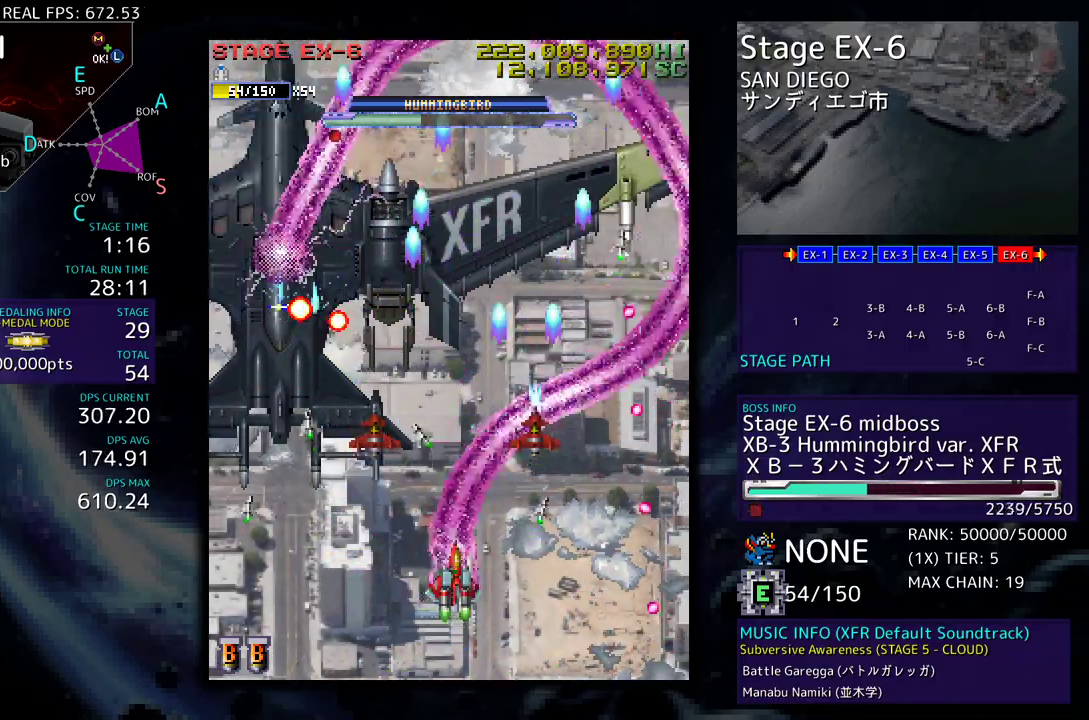
{"buttons": [], "events": [[67, "DPAD_RIGHT", "up"], [67, "DPAD_UP", "up"], [167, "DPAD_DOWN", "down"], [167, "DPAD_RIGHT", "down"], [250, "DPAD_DOWN", "up"], [250, "DPAD_RIGHT", "up"]]}
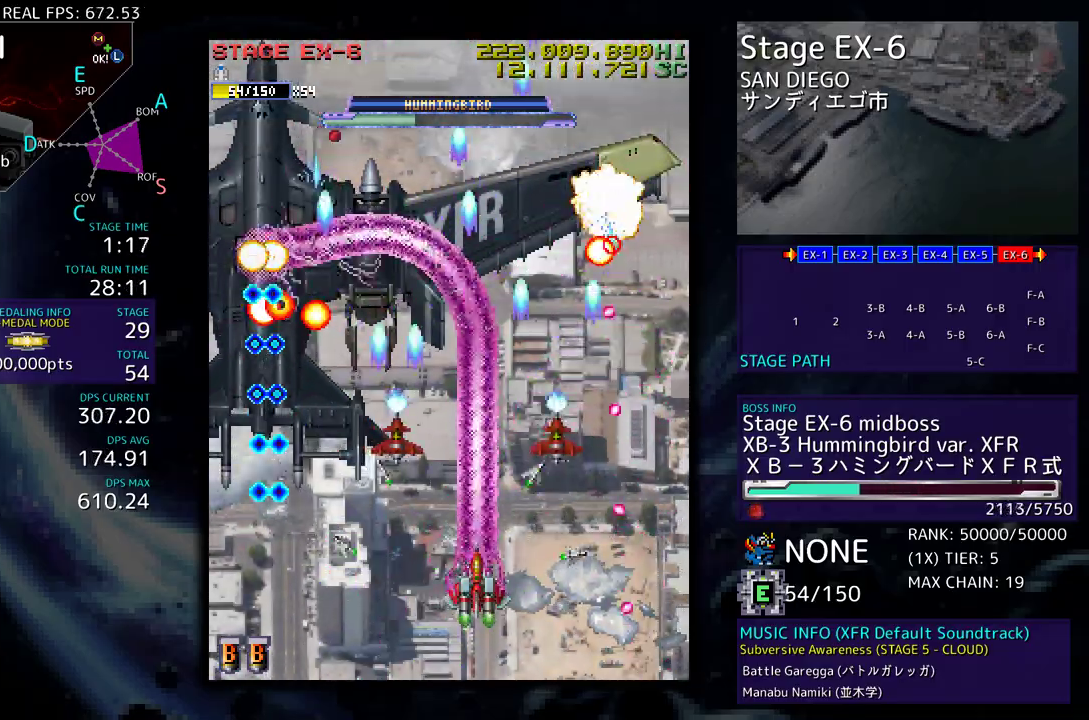
{"buttons": ["DPAD_DOWN", "DPAD_LEFT"], "events": [[67, "DPAD_LEFT", "down"], [117, "DPAD_LEFT", "up"], [267, "DPAD_LEFT", "down"], [300, "DPAD_LEFT", "up"], [483, "DPAD_DOWN", "down"], [483, "DPAD_LEFT", "down"]]}
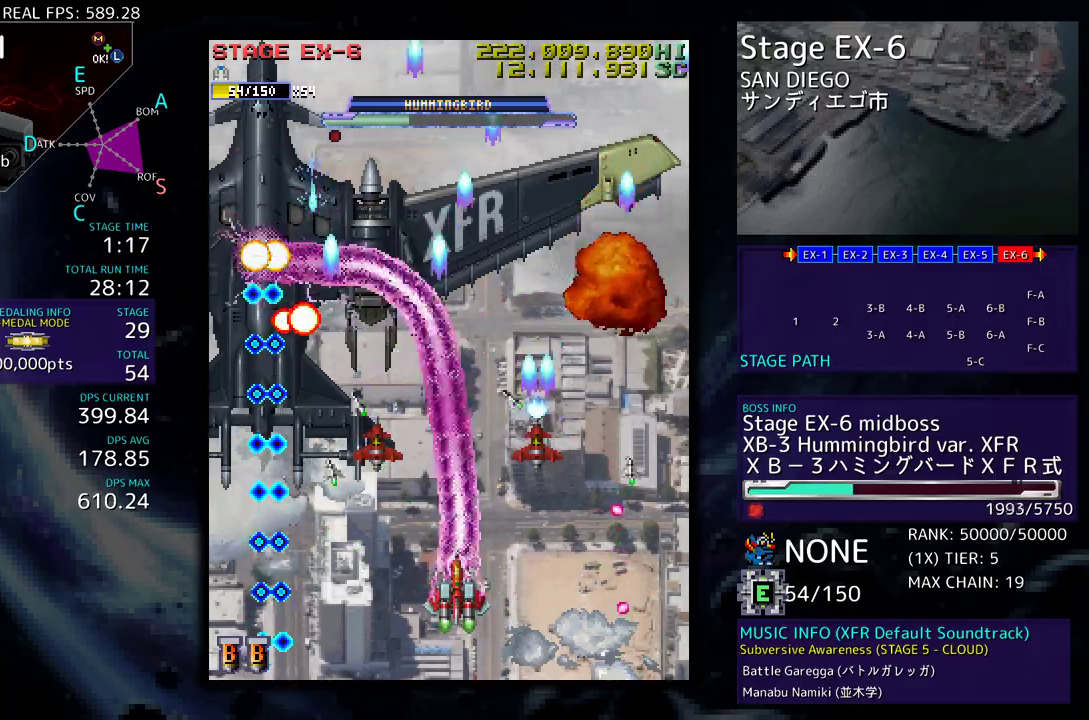
{"buttons": [], "events": [[100, "DPAD_LEFT", "up"], [117, "DPAD_DOWN", "up"]]}
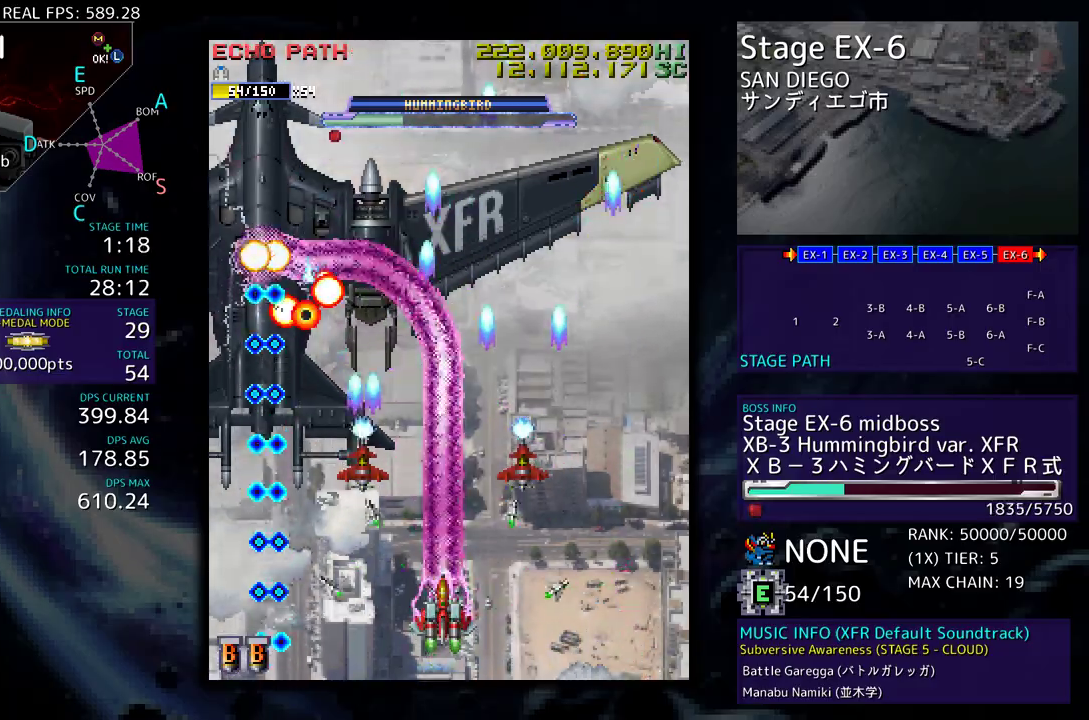
{"buttons": [], "events": [[367, "DPAD_RIGHT", "down"], [367, "DPAD_UP", "down"], [483, "DPAD_RIGHT", "up"], [483, "DPAD_UP", "up"]]}
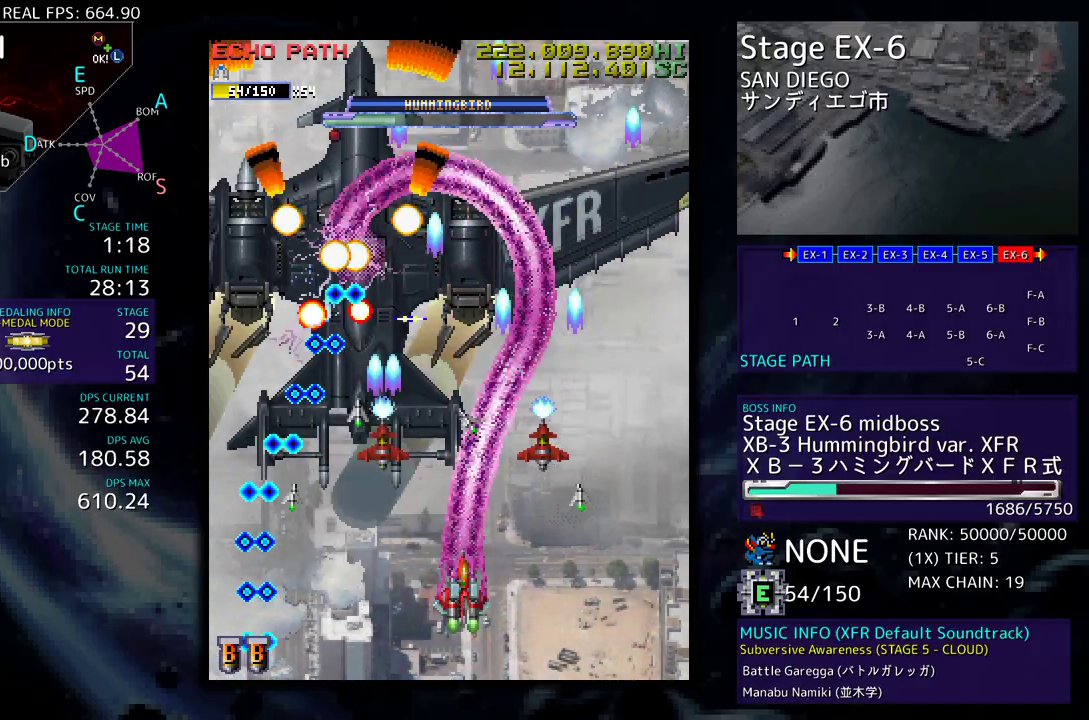
{"buttons": ["DPAD_RIGHT"], "events": [[117, "DPAD_DOWN", "down"], [117, "DPAD_RIGHT", "down"], [167, "DPAD_DOWN", "up"], [167, "DPAD_RIGHT", "up"], [267, "DPAD_DOWN", "down"], [267, "DPAD_RIGHT", "down"], [333, "DPAD_RIGHT", "up"], [350, "DPAD_DOWN", "up"], [467, "DPAD_RIGHT", "down"]]}
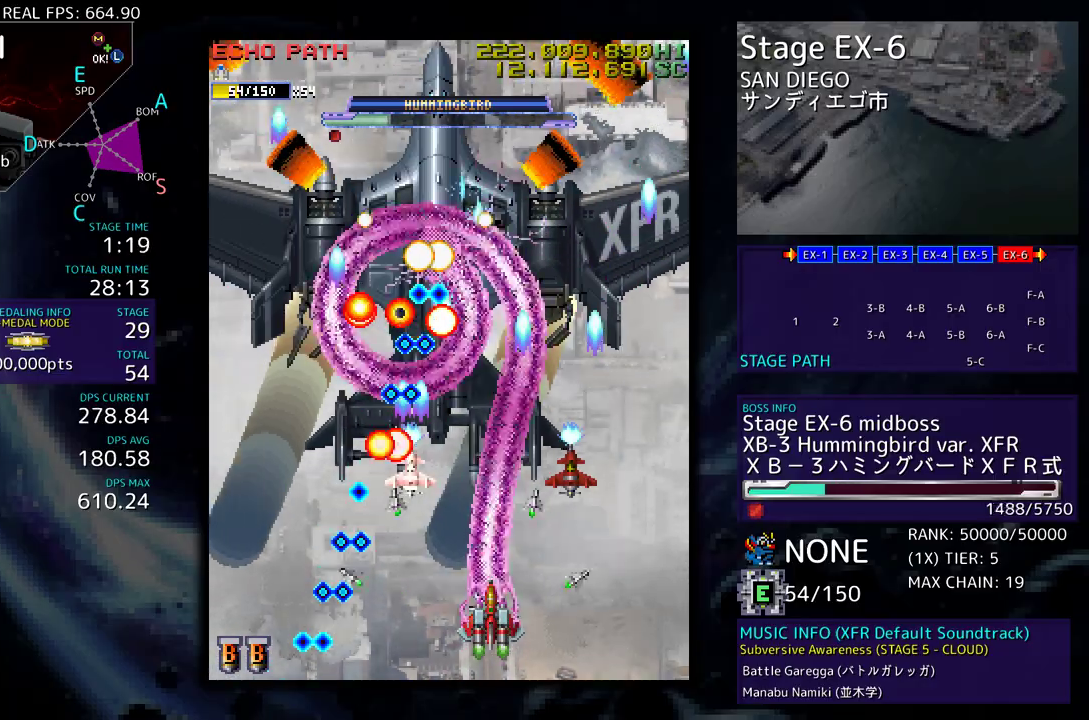
{"buttons": [], "events": [[50, "DPAD_RIGHT", "up"], [167, "DPAD_RIGHT", "down"], [217, "DPAD_DOWN", "down"], [267, "DPAD_DOWN", "up"], [267, "DPAD_RIGHT", "up"], [350, "DPAD_RIGHT", "down"], [367, "DPAD_DOWN", "down"], [433, "DPAD_DOWN", "up"], [433, "DPAD_RIGHT", "up"]]}
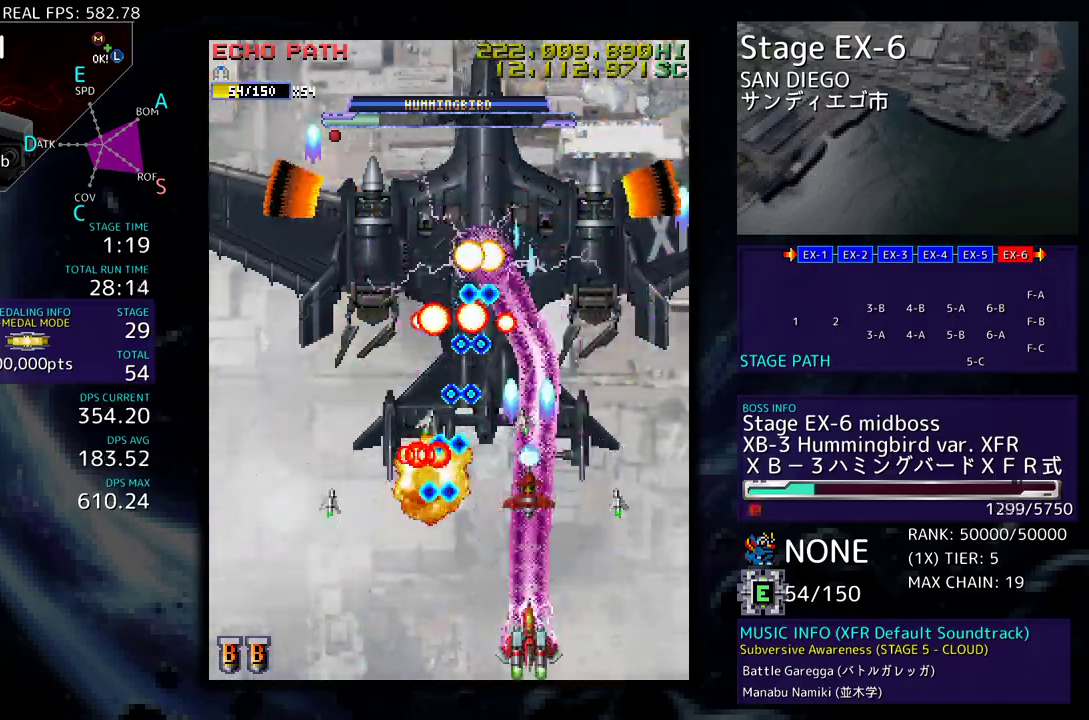
{"buttons": [], "events": [[33, "DPAD_RIGHT", "down"], [67, "DPAD_DOWN", "down"], [83, "DPAD_DOWN", "up"], [100, "DPAD_RIGHT", "up"], [333, "DPAD_RIGHT", "down"], [333, "DPAD_UP", "down"], [400, "DPAD_RIGHT", "up"], [400, "DPAD_UP", "up"]]}
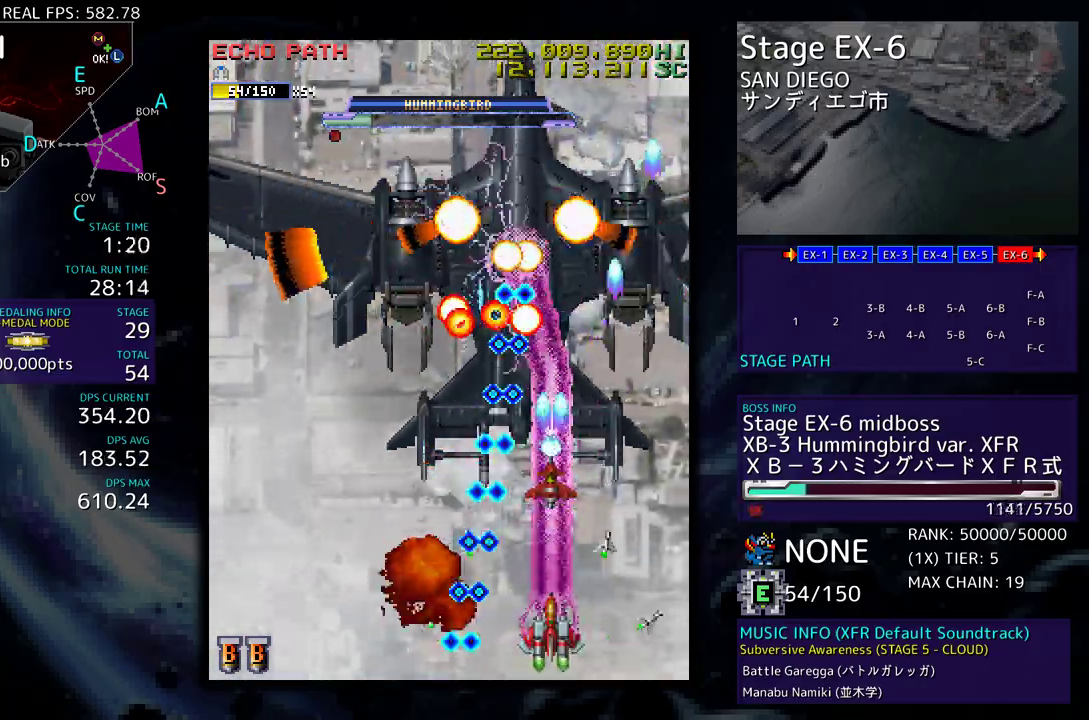
{"buttons": [], "events": [[183, "DPAD_RIGHT", "down"], [200, "DPAD_DOWN", "down"], [267, "DPAD_DOWN", "up"], [267, "DPAD_RIGHT", "up"]]}
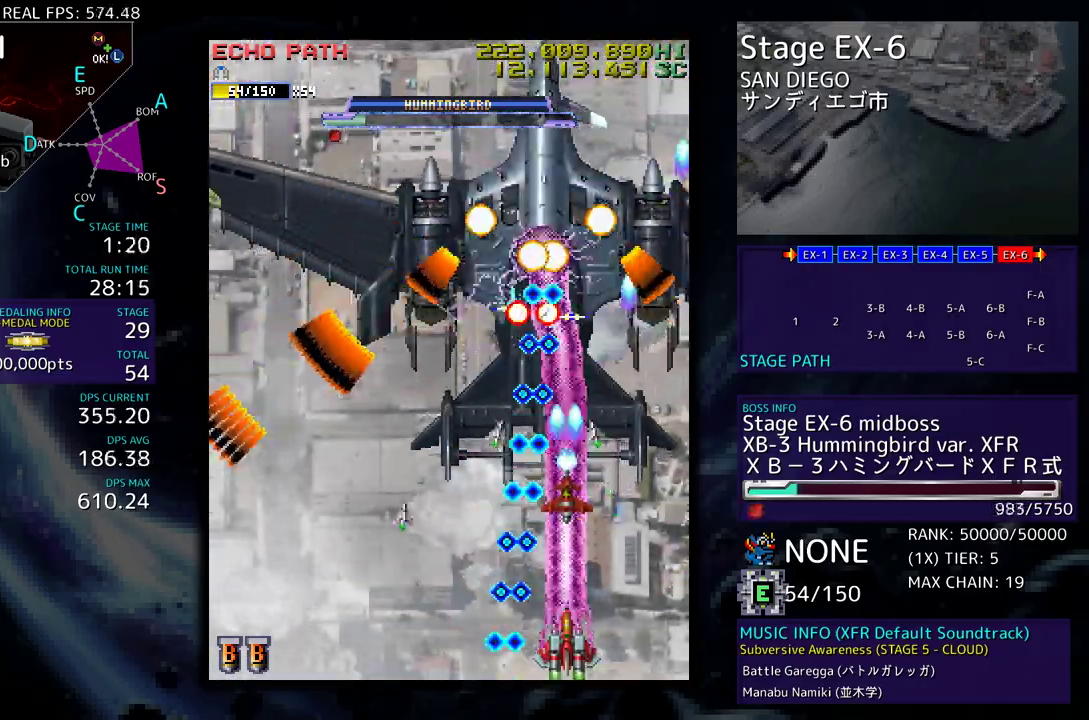
{"buttons": ["DPAD_DOWN", "DPAD_RIGHT"], "events": [[33, "DPAD_RIGHT", "down"], [50, "DPAD_DOWN", "down"], [100, "DPAD_DOWN", "up"], [117, "DPAD_RIGHT", "up"], [467, "DPAD_DOWN", "down"], [467, "DPAD_RIGHT", "down"]]}
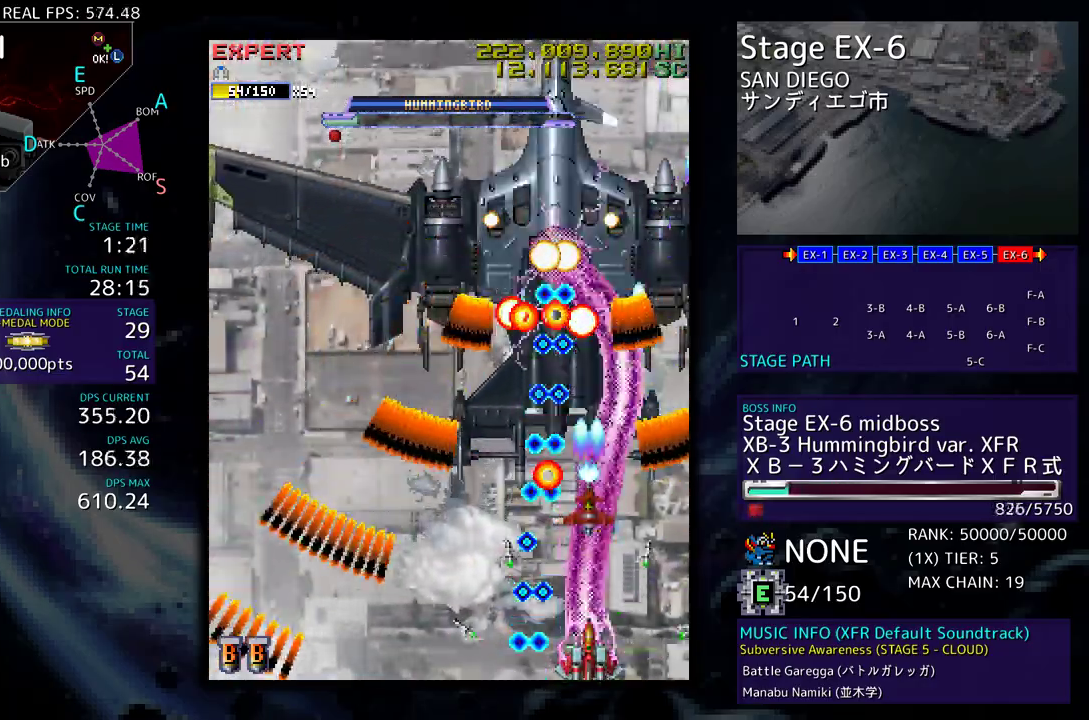
{"buttons": [], "events": [[17, "DPAD_DOWN", "up"], [17, "DPAD_RIGHT", "up"], [383, "DPAD_RIGHT", "down"], [433, "DPAD_RIGHT", "up"]]}
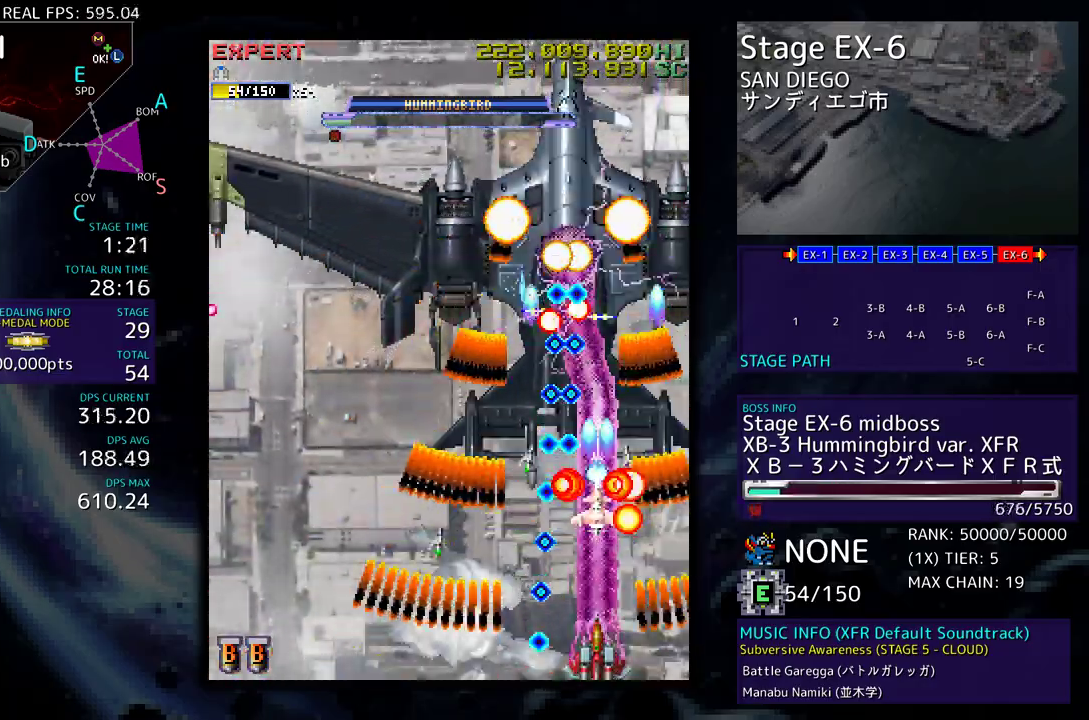
{"buttons": [], "events": [[400, "DPAD_RIGHT", "down"], [417, "DPAD_DOWN", "down"], [467, "DPAD_DOWN", "up"], [467, "DPAD_RIGHT", "up"]]}
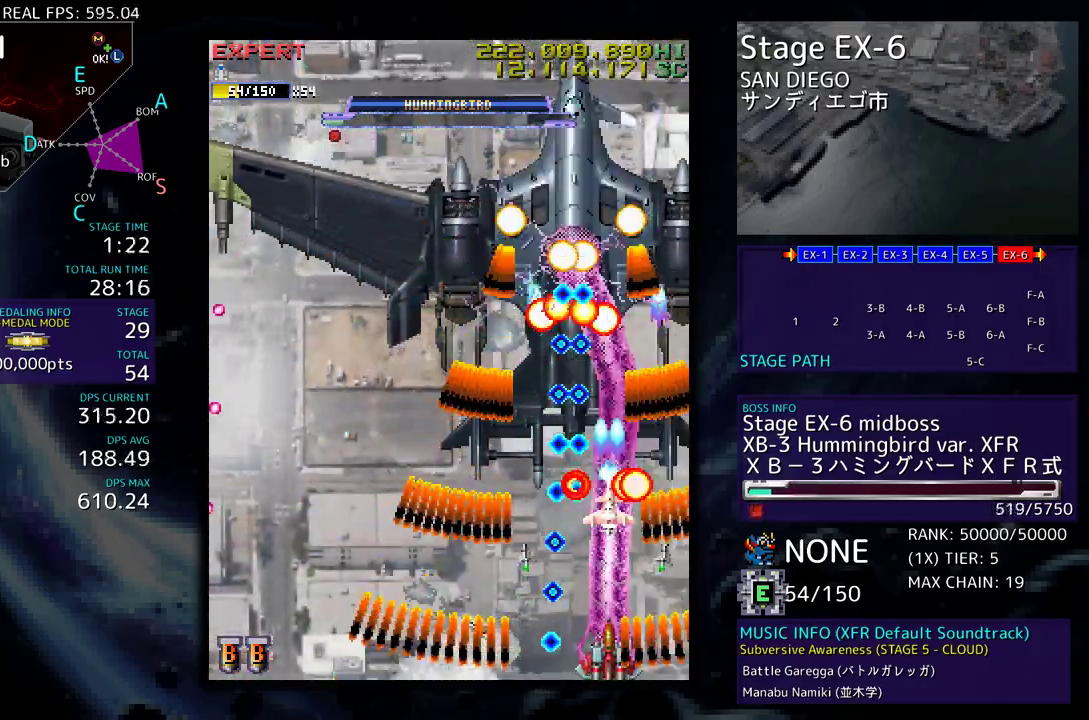
{"buttons": [], "events": []}
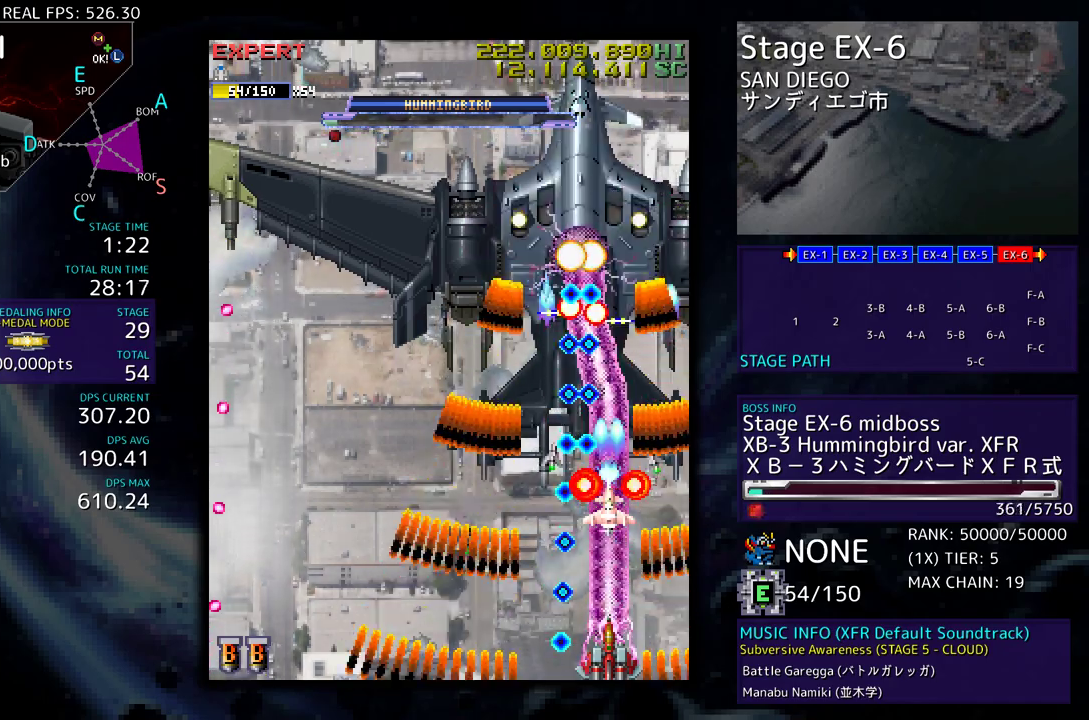
{"buttons": [], "events": [[133, "DPAD_RIGHT", "down"], [167, "DPAD_RIGHT", "up"]]}
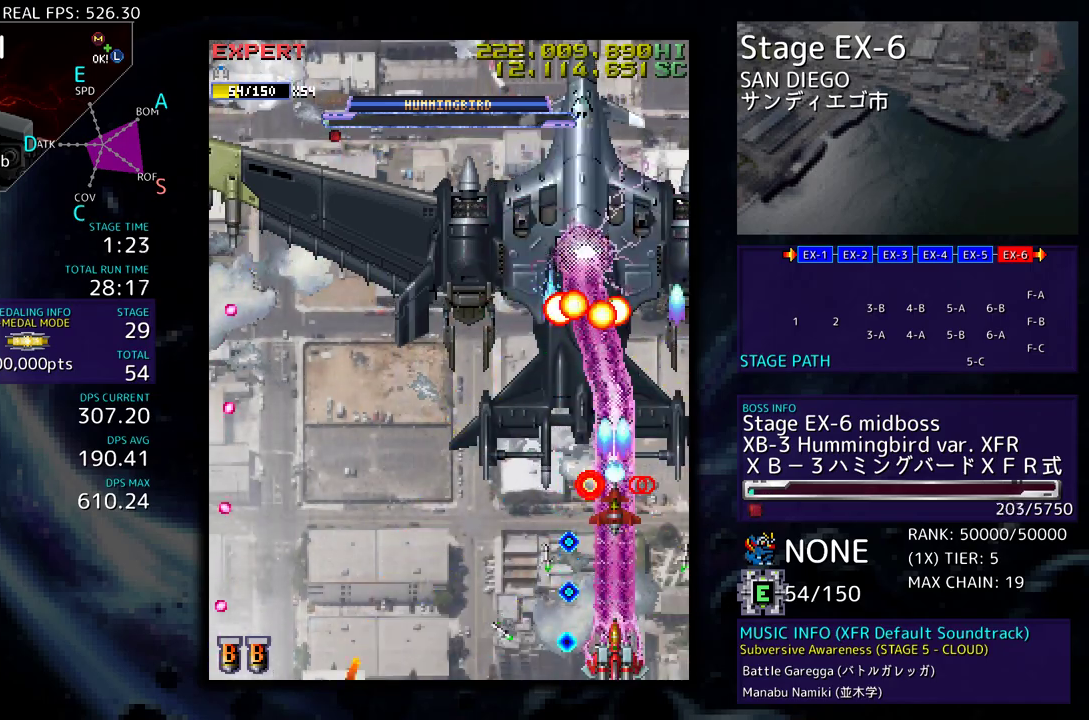
{"buttons": ["DPAD_DOWN", "DPAD_LEFT"], "events": [[500, "DPAD_DOWN", "down"], [500, "DPAD_LEFT", "down"]]}
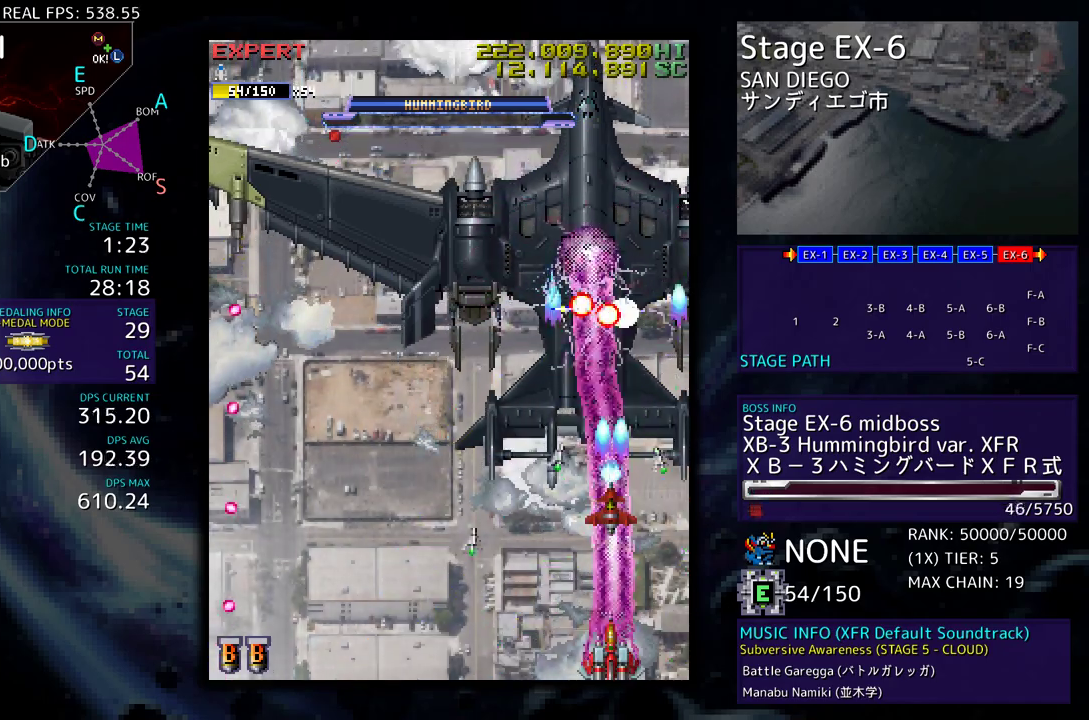
{"buttons": ["DPAD_LEFT"], "events": [[83, "DPAD_DOWN", "up"]]}
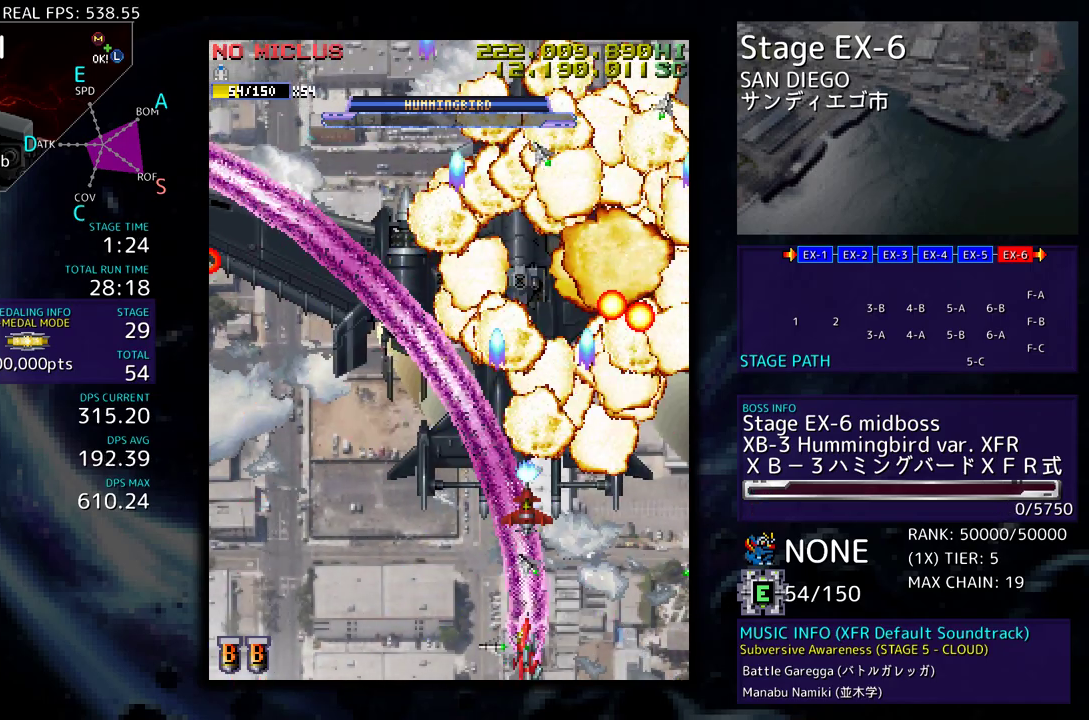
{"buttons": ["DPAD_DOWN", "DPAD_LEFT"], "events": [[217, "DPAD_UP", "down"], [367, "DPAD_UP", "up"], [417, "DPAD_DOWN", "down"]]}